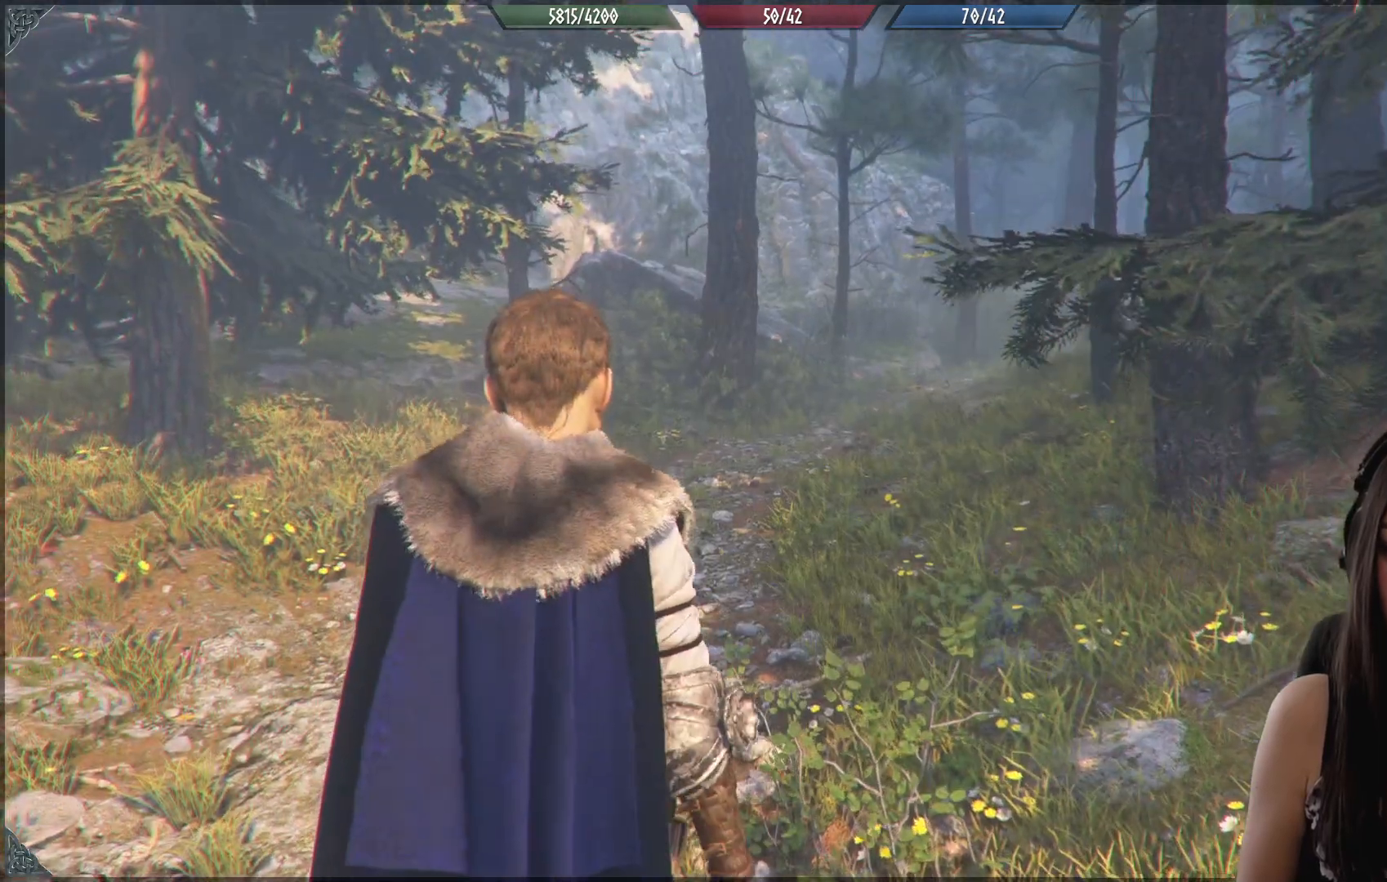
Gameplay with a controller (Xbox layout); each line is a JSON object with the inputs held at the frame after it. "events" lists button and stick changes between this image and that frame as [ms after this image, input, new state], when the widget could be followed in between.
{"buttons": [], "left_stick": "up-left", "right_stick": "center", "events": [[183, "right_stick", "down-left"], [267, "left_stick", "up-left"], [333, "right_stick", "center"]]}
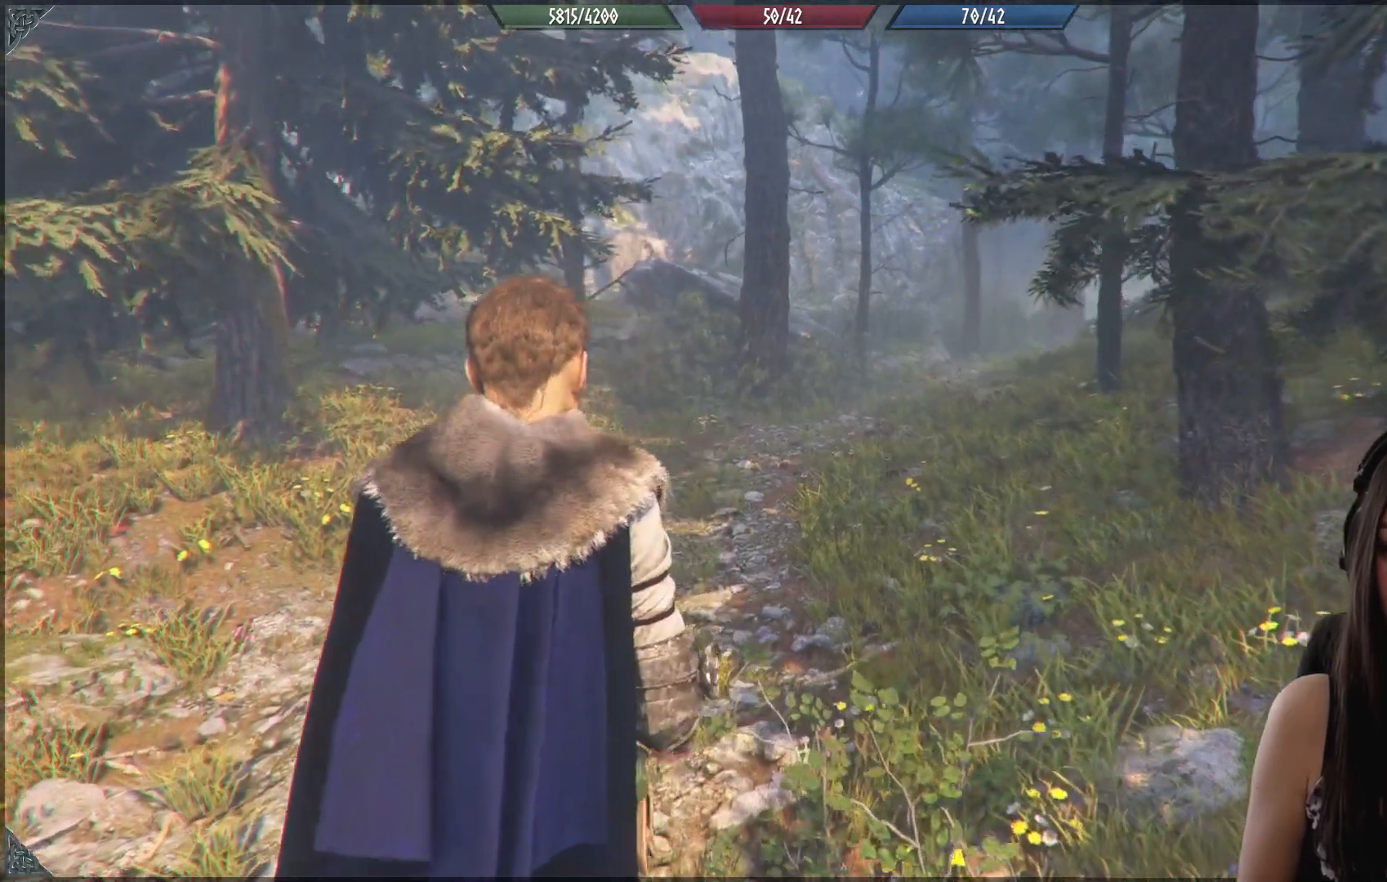
{"buttons": [], "left_stick": "up-left", "right_stick": "up-left", "events": [[450, "right_stick", "up-left"]]}
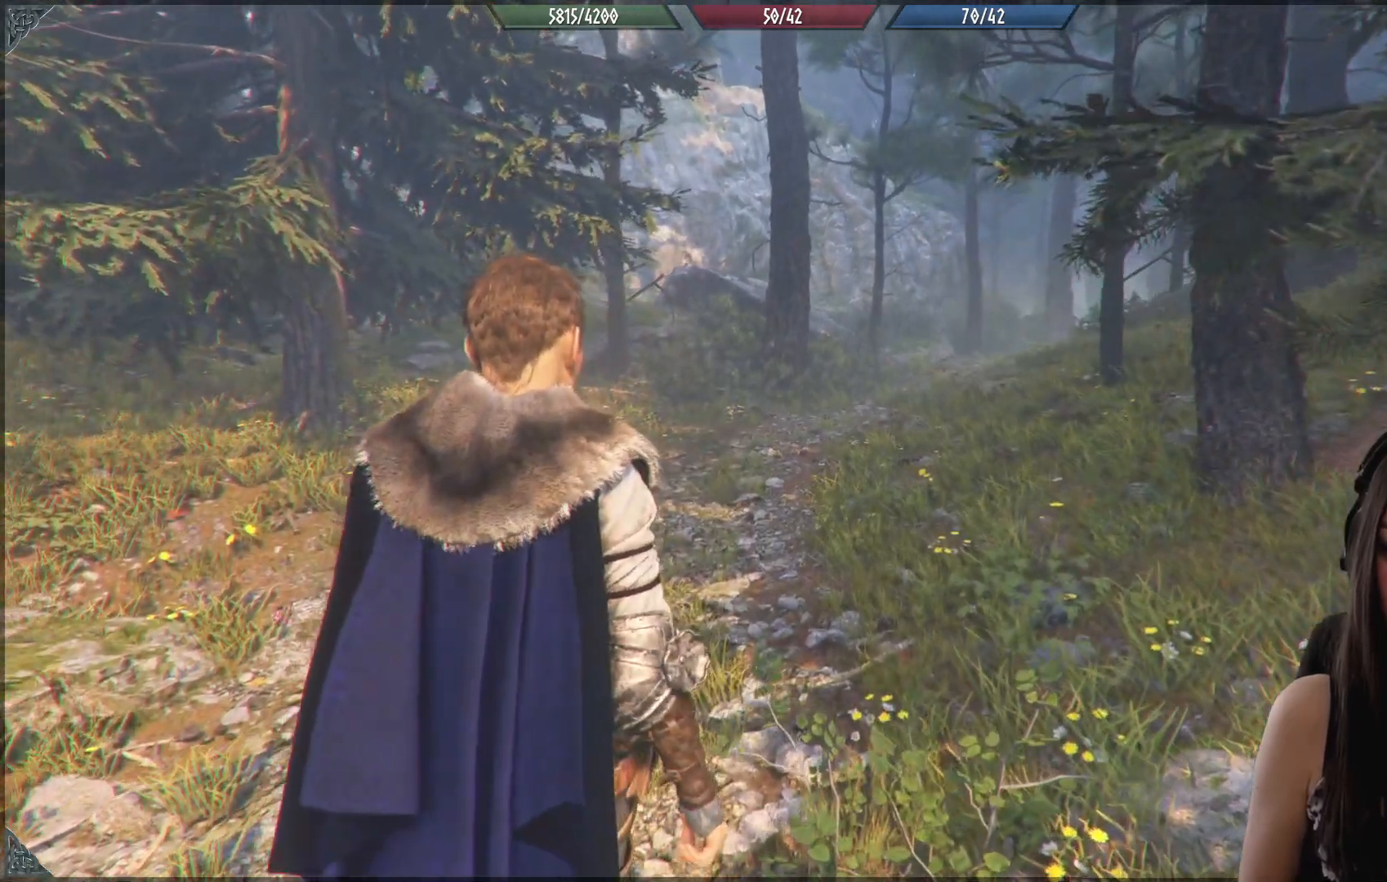
{"buttons": [], "left_stick": "up", "right_stick": "center", "events": [[350, "right_stick", "center"], [450, "left_stick", "up"]]}
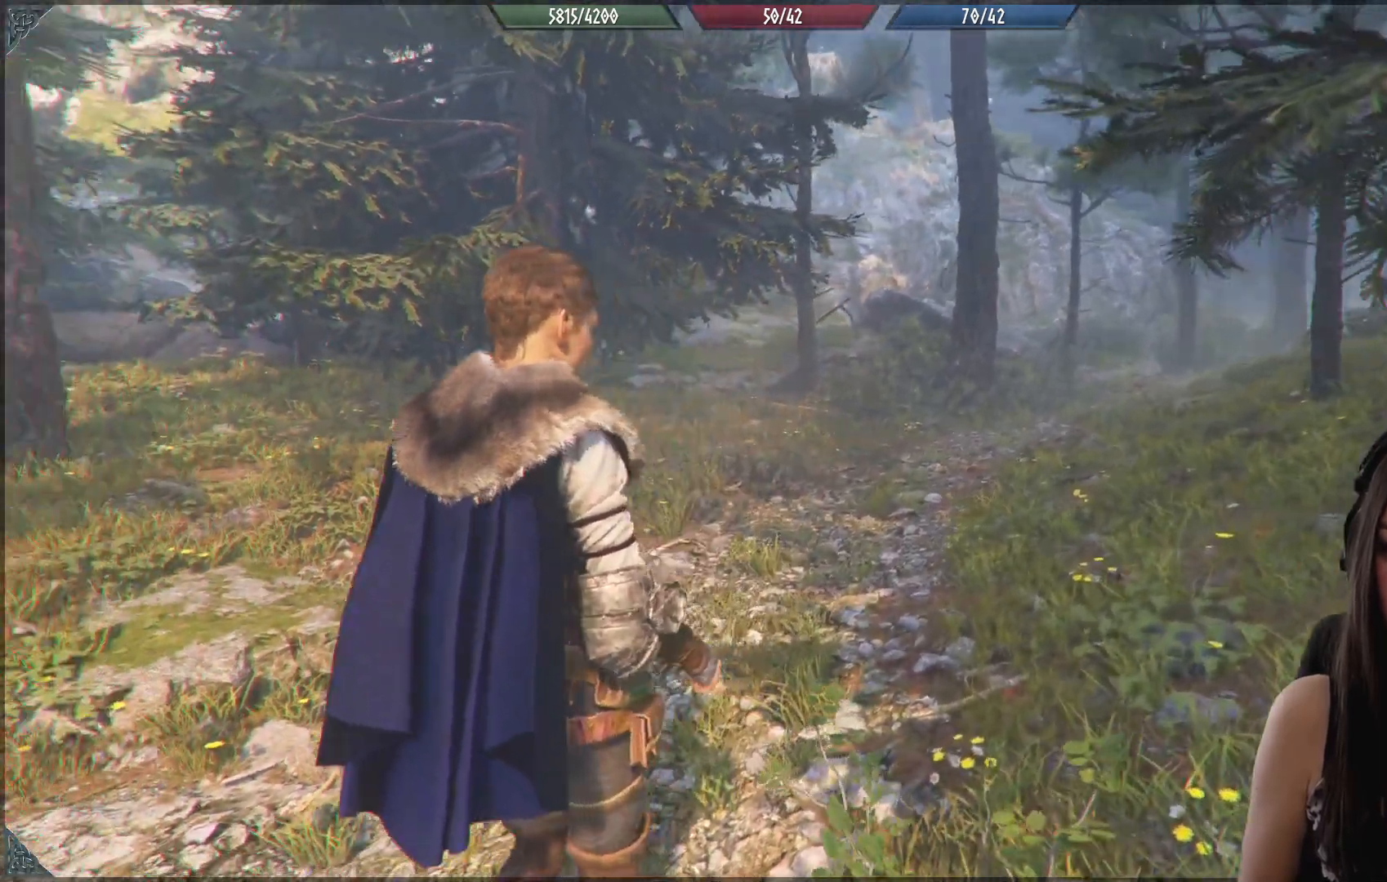
{"buttons": [], "left_stick": "up", "right_stick": "center", "events": []}
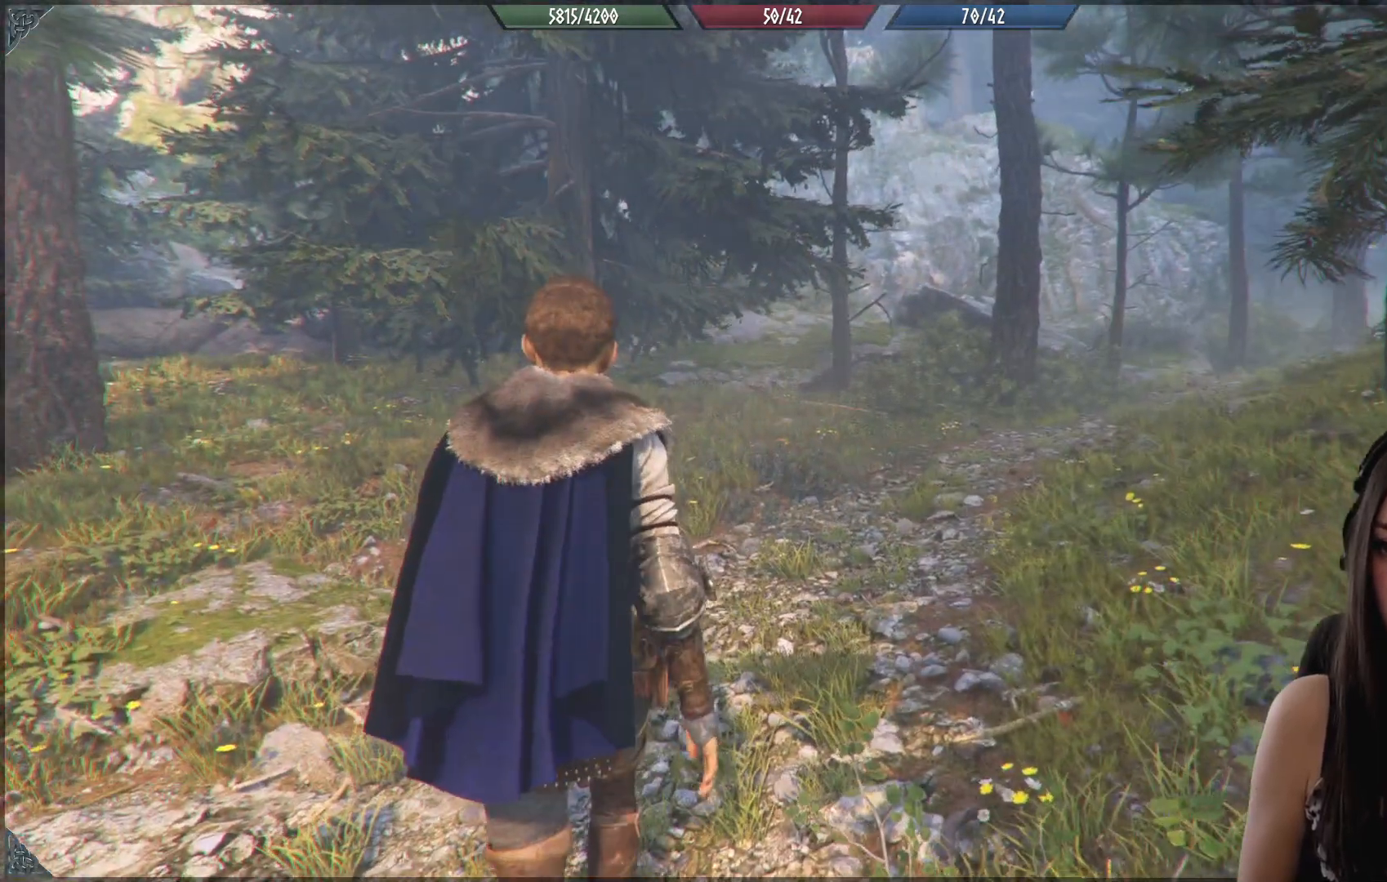
{"buttons": [], "left_stick": "up", "right_stick": "center", "events": [[17, "right_stick", "right"], [483, "right_stick", "center"]]}
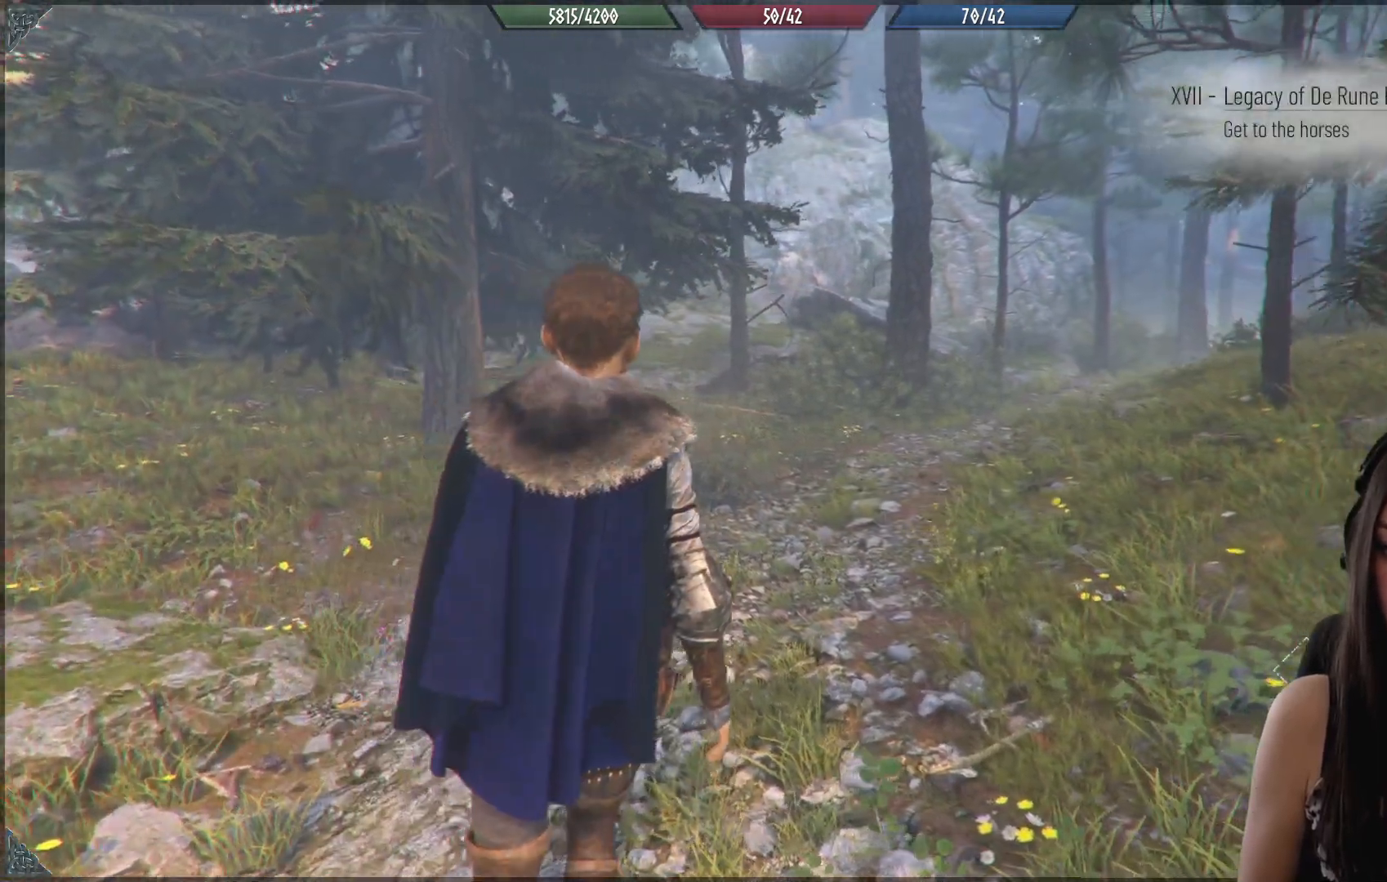
{"buttons": [], "left_stick": "up", "right_stick": "right", "events": [[383, "right_stick", "right"]]}
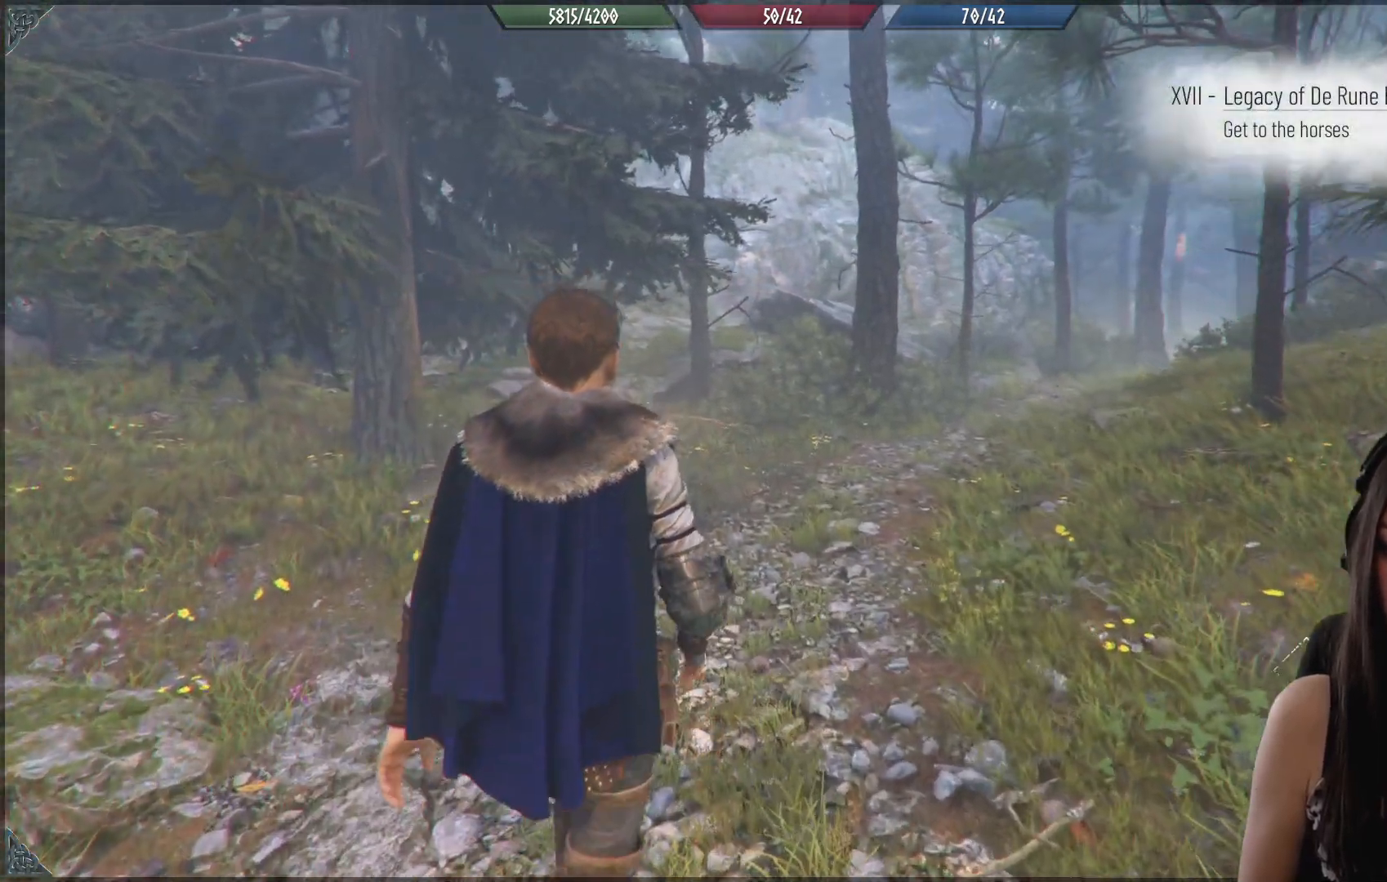
{"buttons": [], "left_stick": "up", "right_stick": "center", "events": [[483, "right_stick", "center"]]}
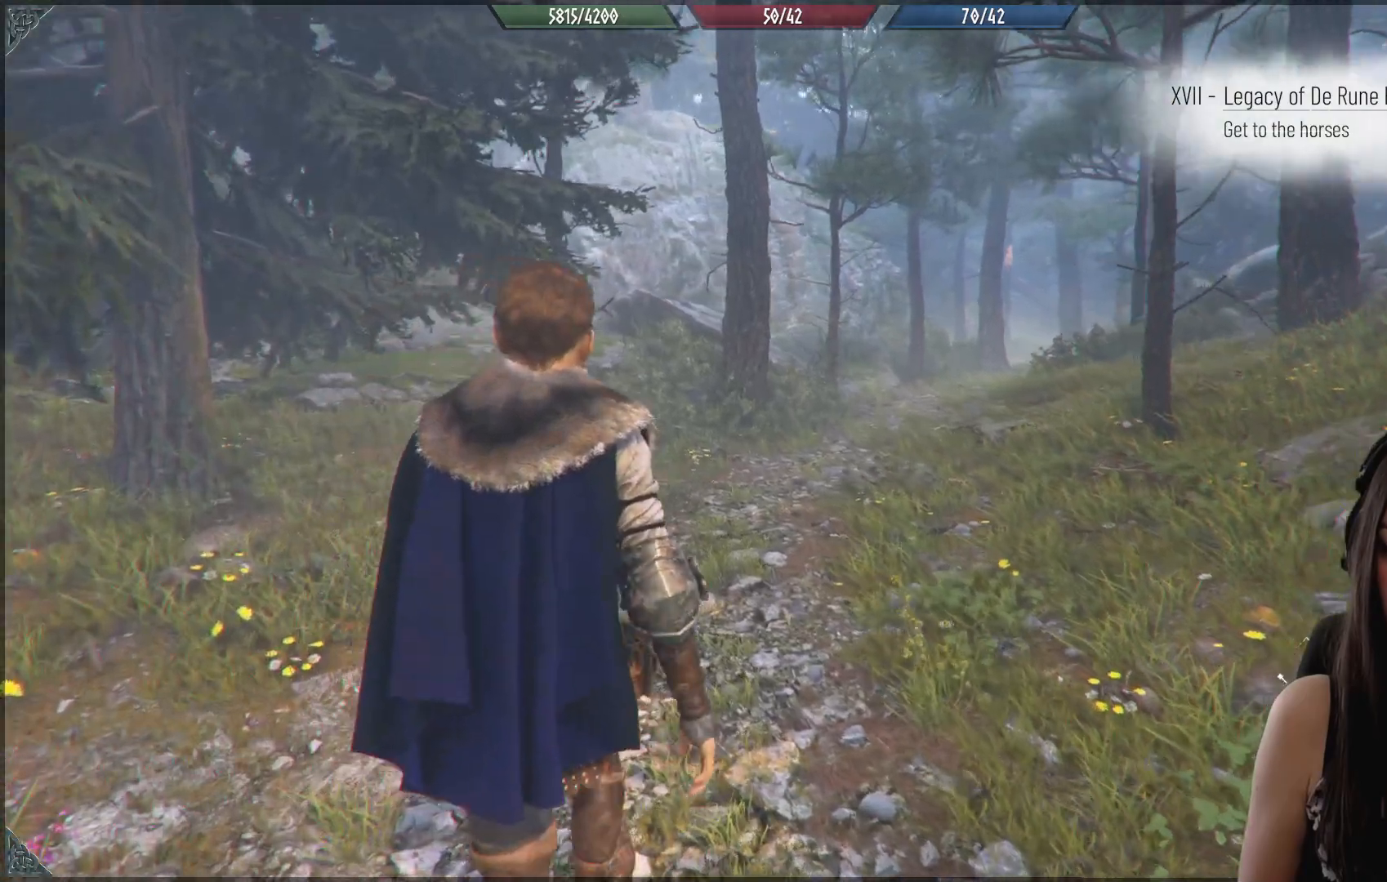
{"buttons": [], "left_stick": "up", "right_stick": "center", "events": []}
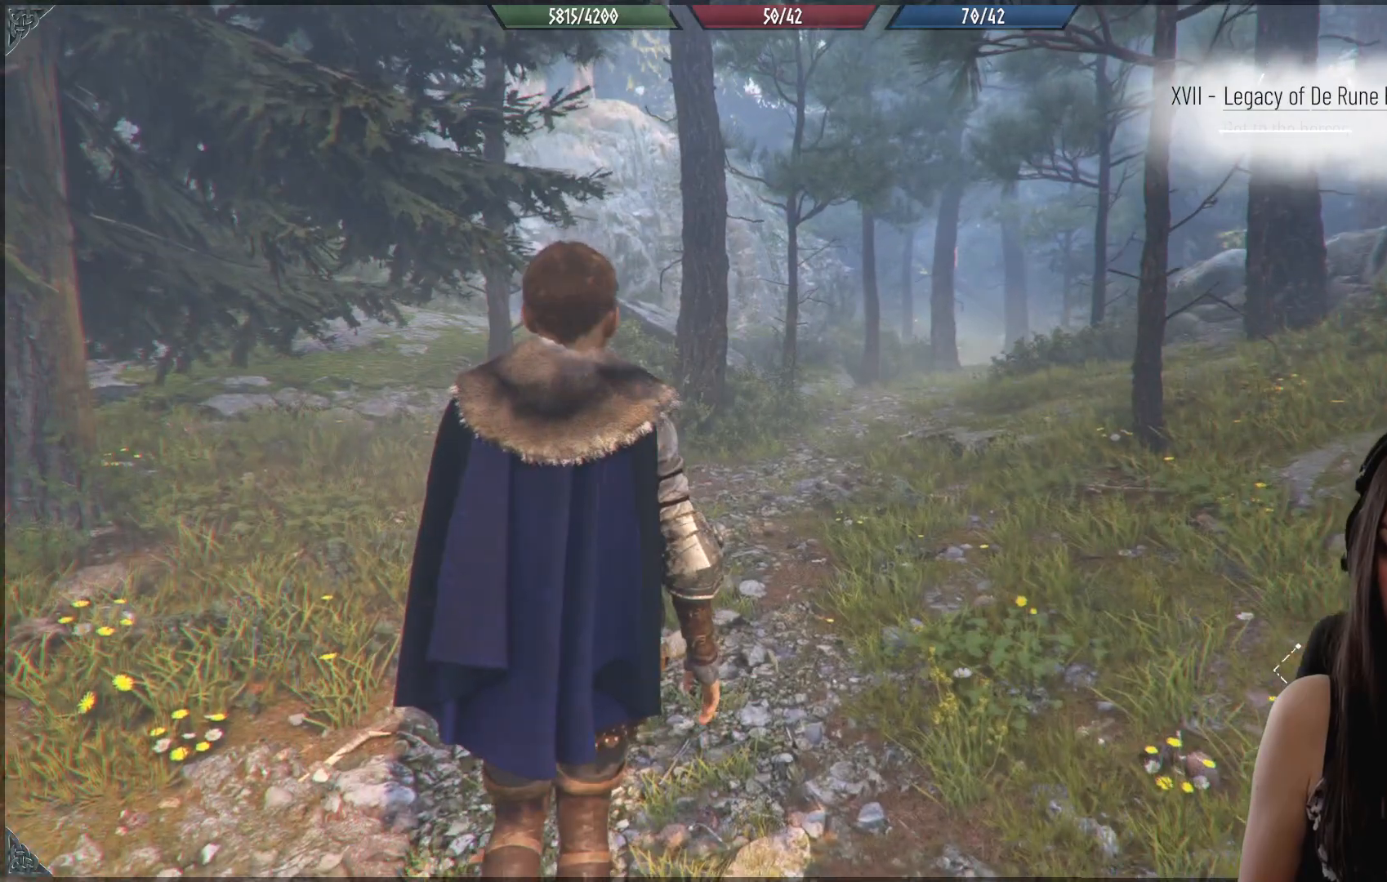
{"buttons": [], "left_stick": "up", "right_stick": "right", "events": [[133, "right_stick", "right"]]}
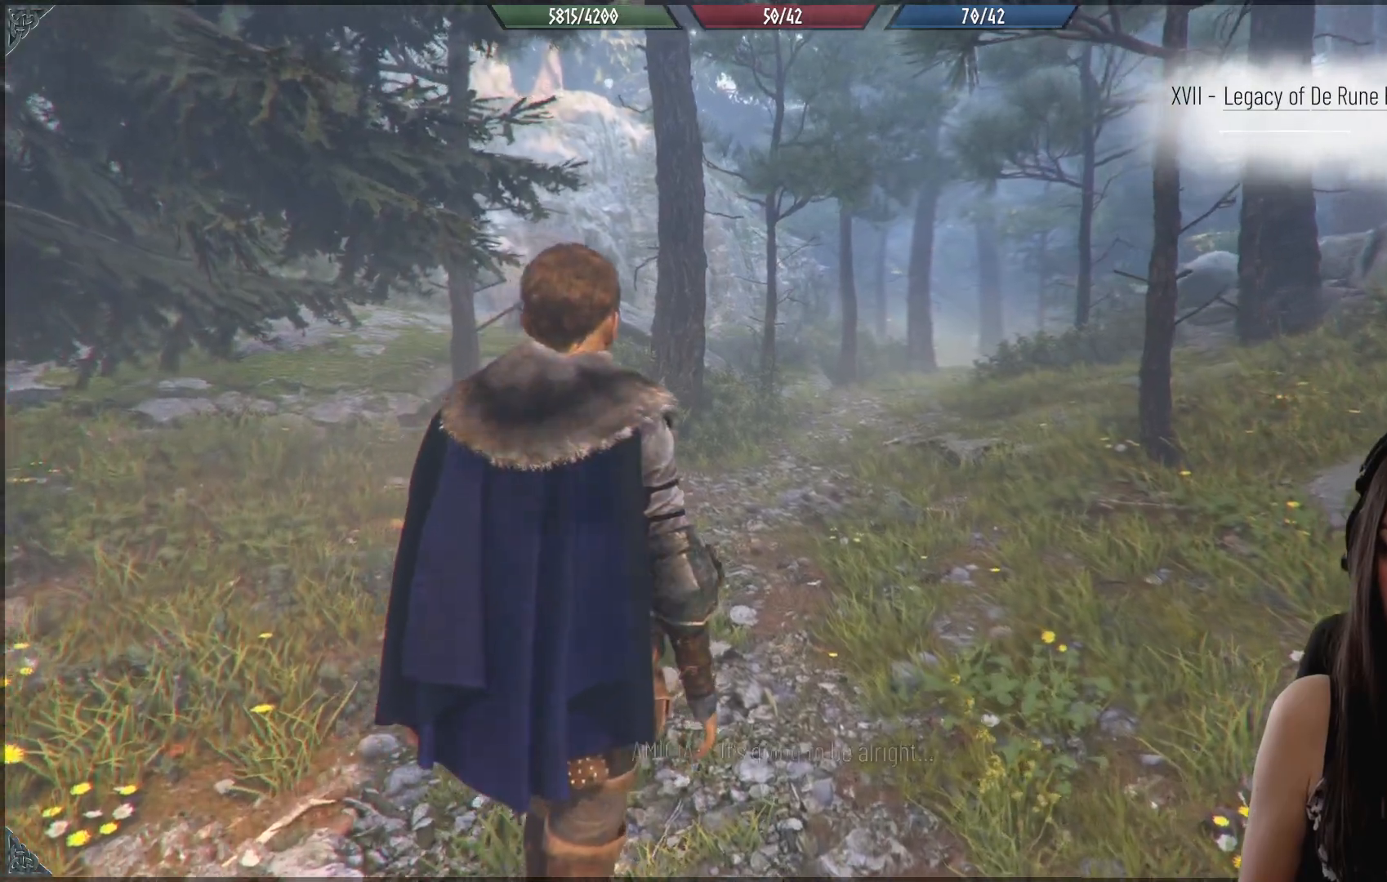
{"buttons": [], "left_stick": "up", "right_stick": "center", "events": [[17, "right_stick", "center"], [217, "right_stick", "up-right"], [450, "right_stick", "center"]]}
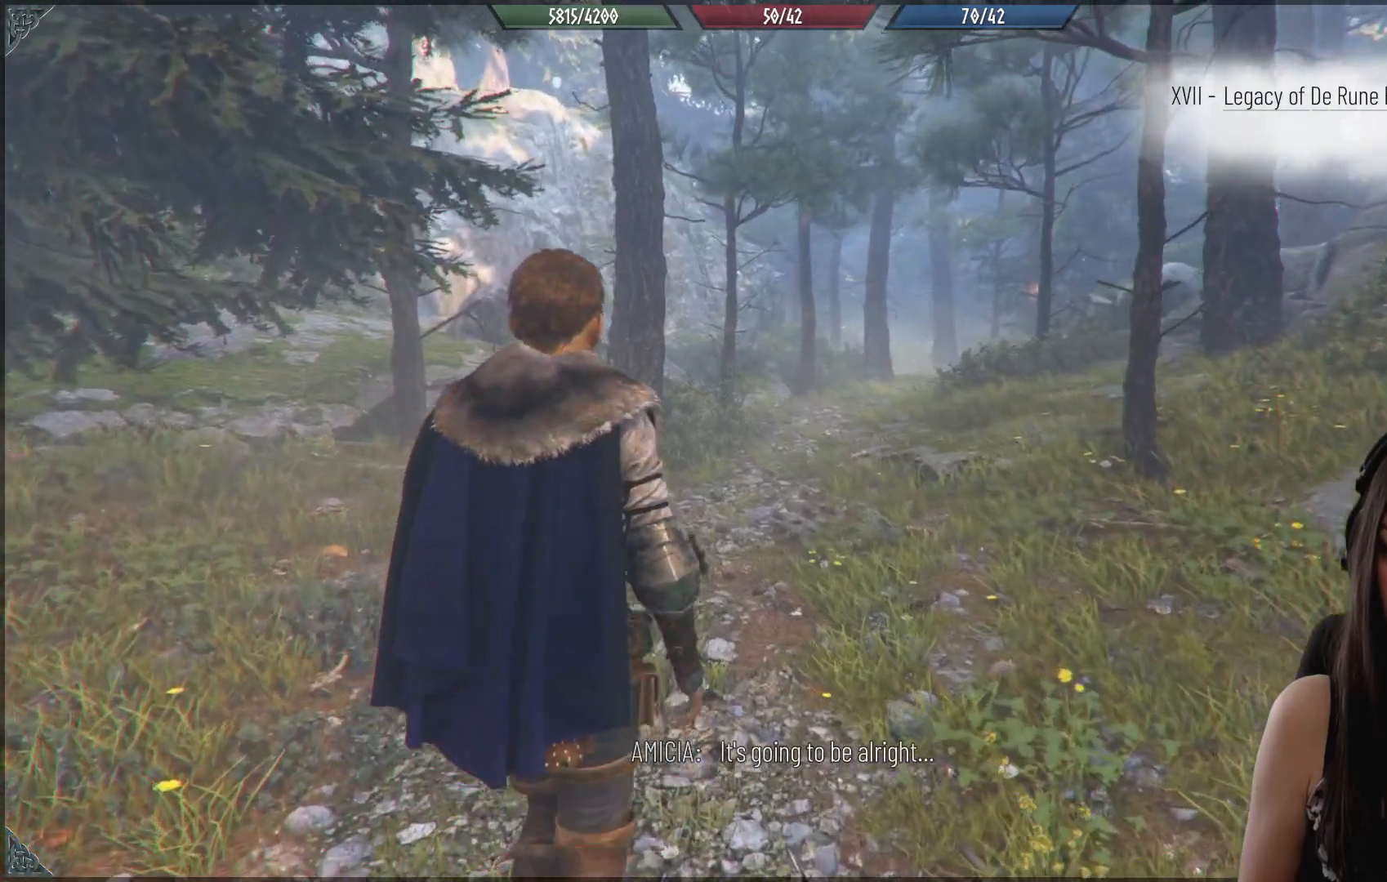
{"buttons": [], "left_stick": "up", "right_stick": "center", "events": []}
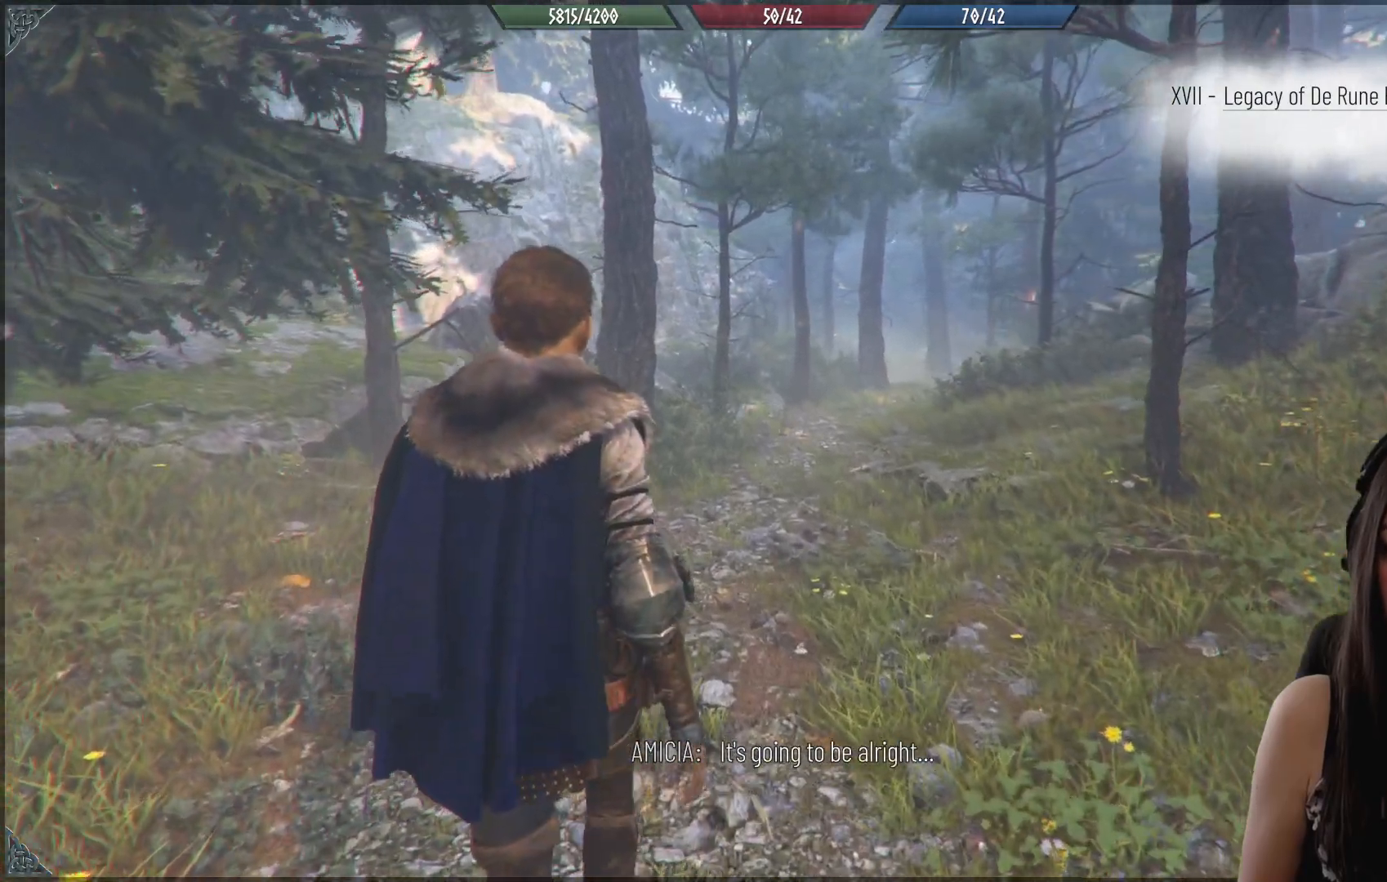
{"buttons": [], "left_stick": "up", "right_stick": "center", "events": []}
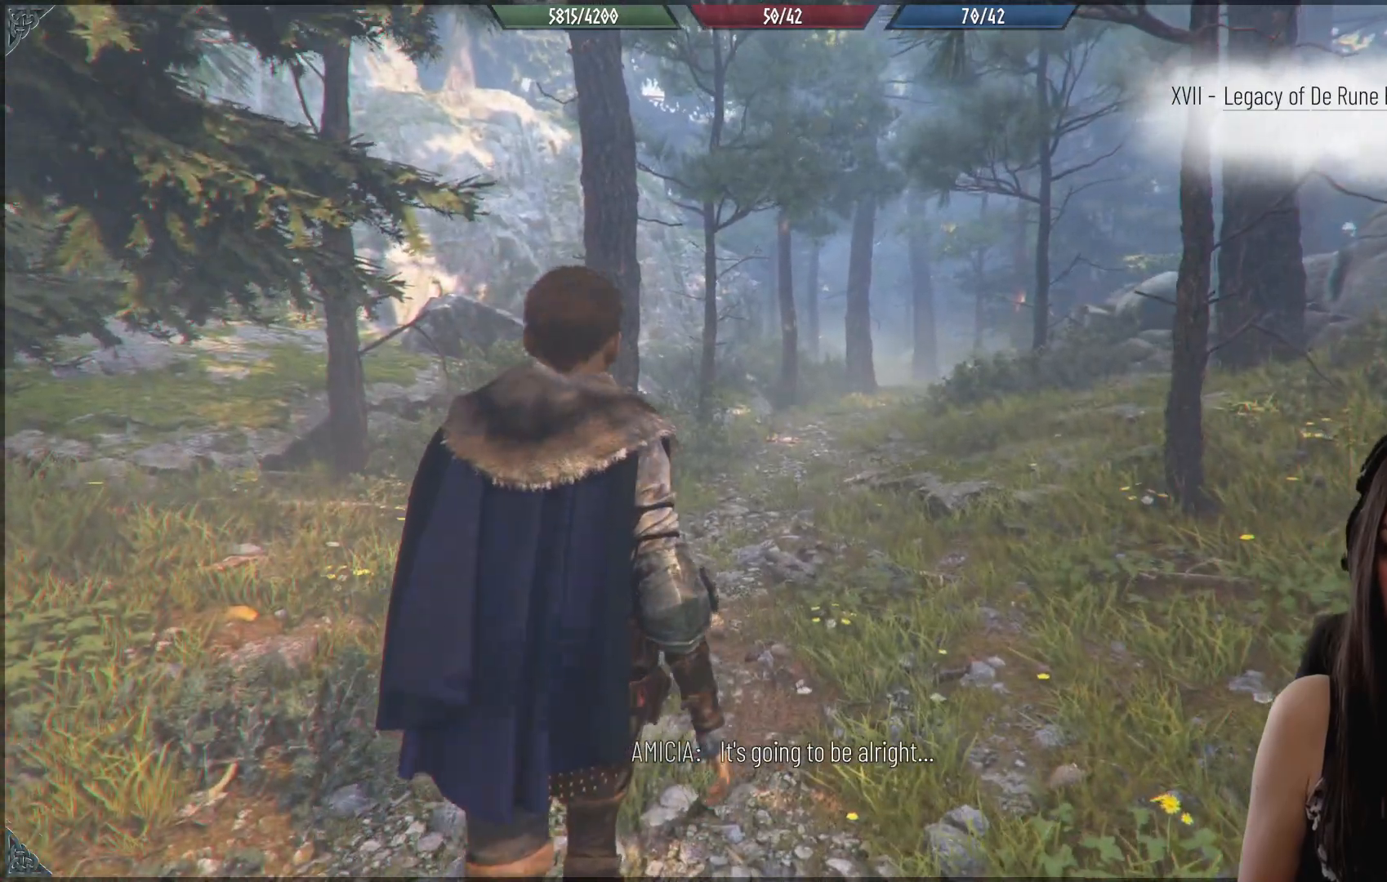
{"buttons": [], "left_stick": "up", "right_stick": "center", "events": []}
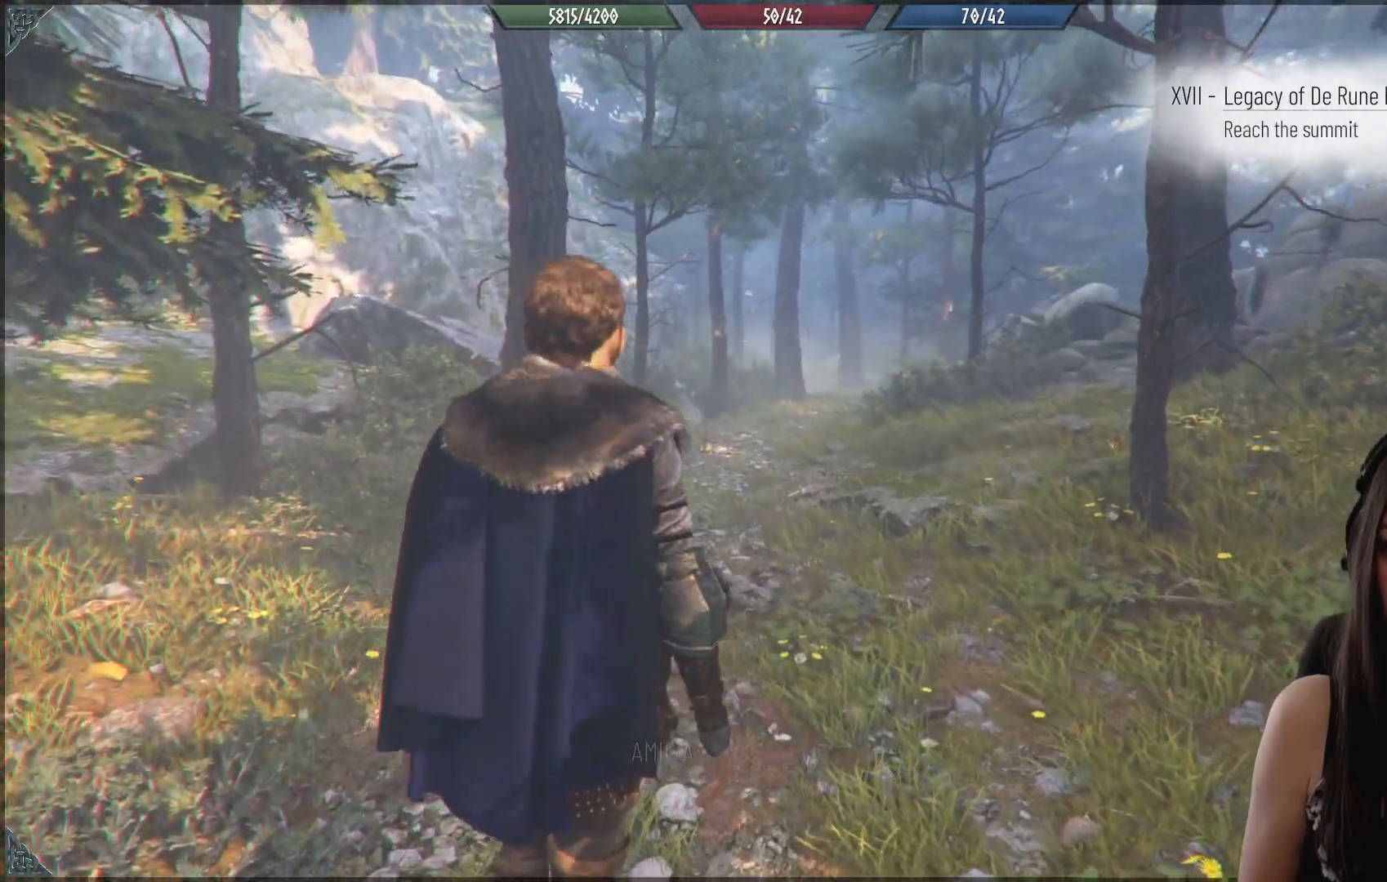
{"buttons": [], "left_stick": "up", "right_stick": "center", "events": []}
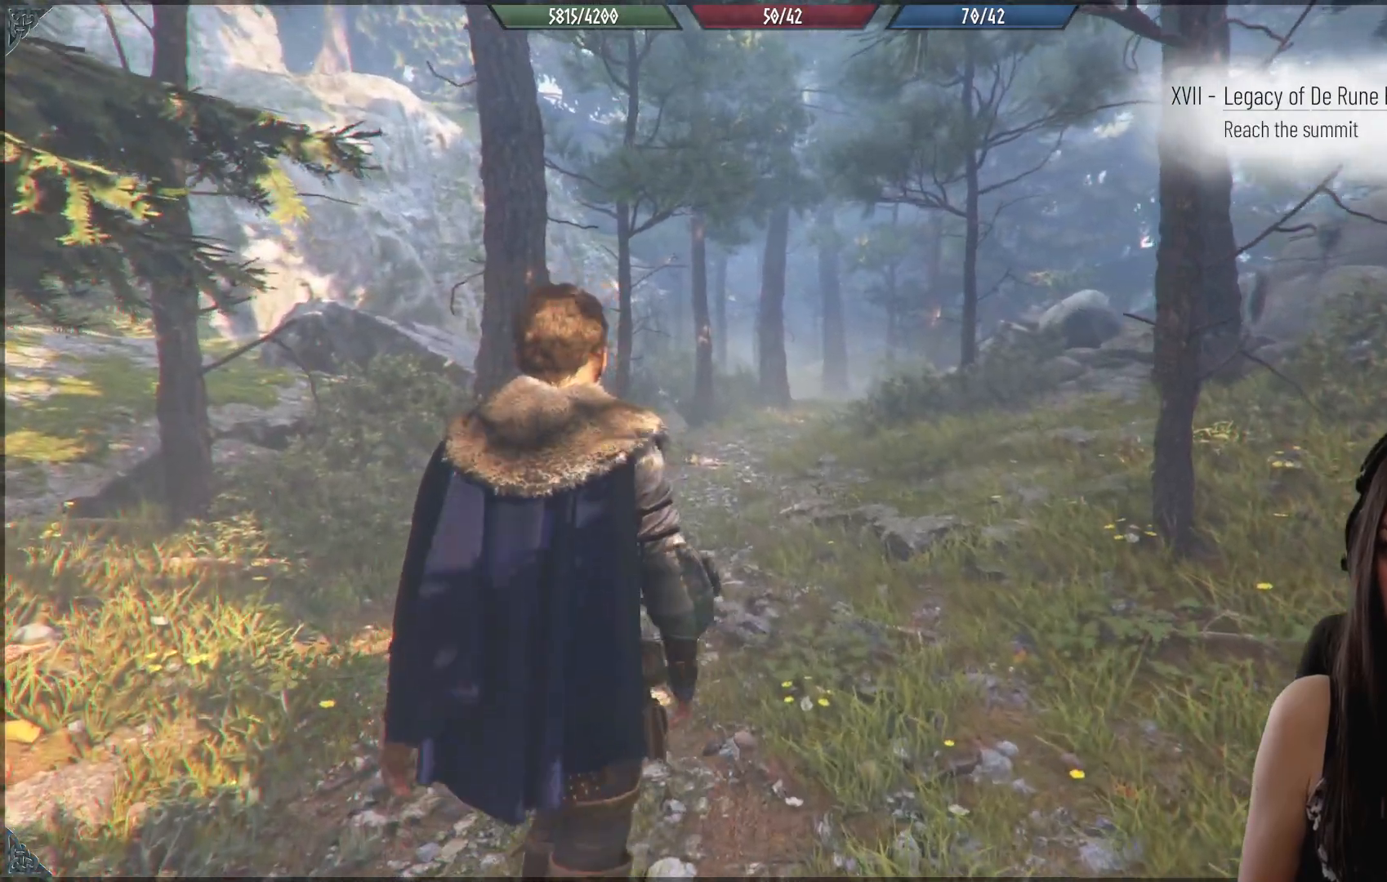
{"buttons": [], "left_stick": "up", "right_stick": "right", "events": [[283, "right_stick", "right"]]}
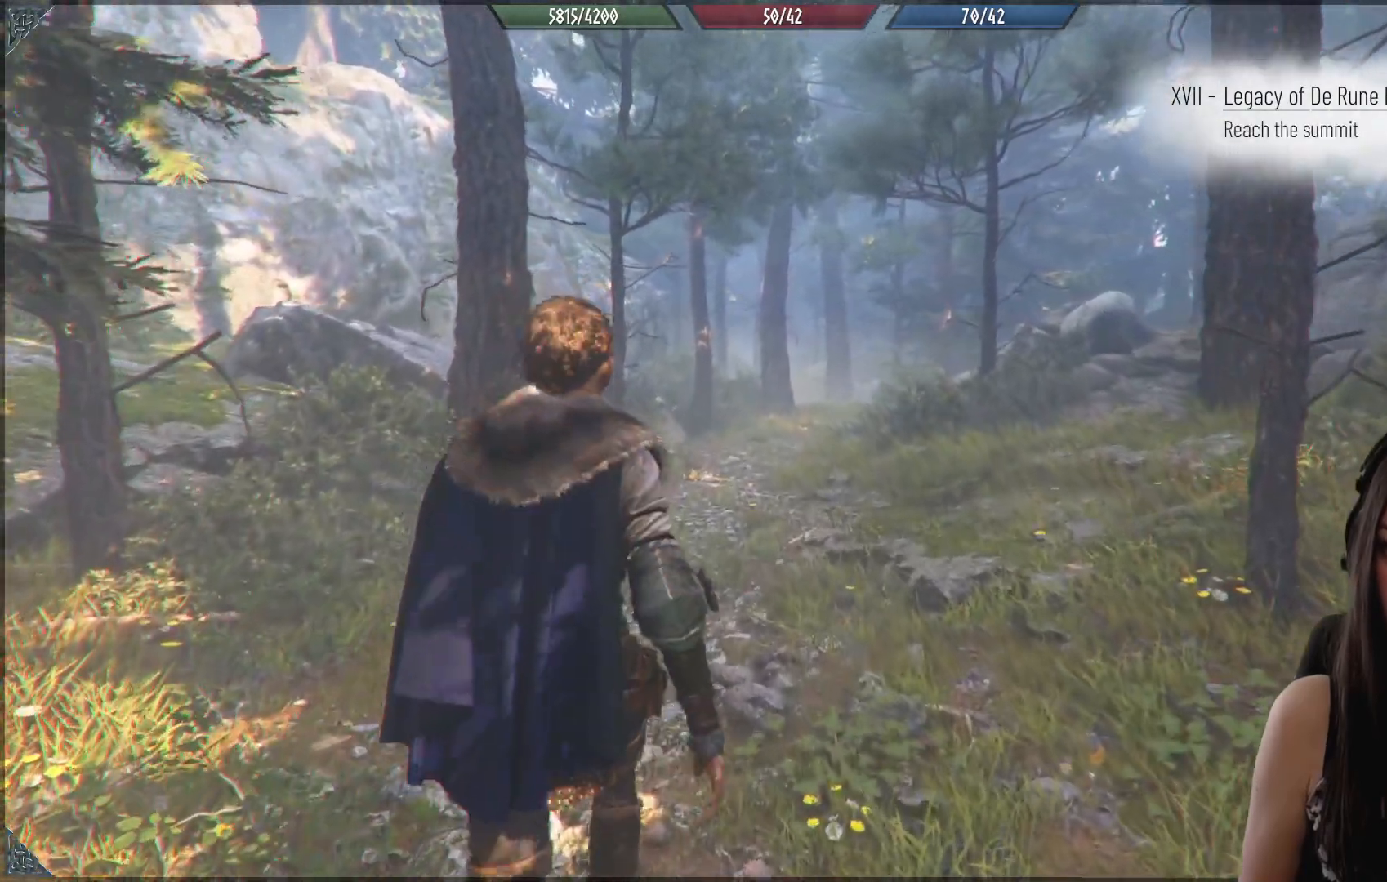
{"buttons": [], "left_stick": "up", "right_stick": "center", "events": [[400, "right_stick", "center"]]}
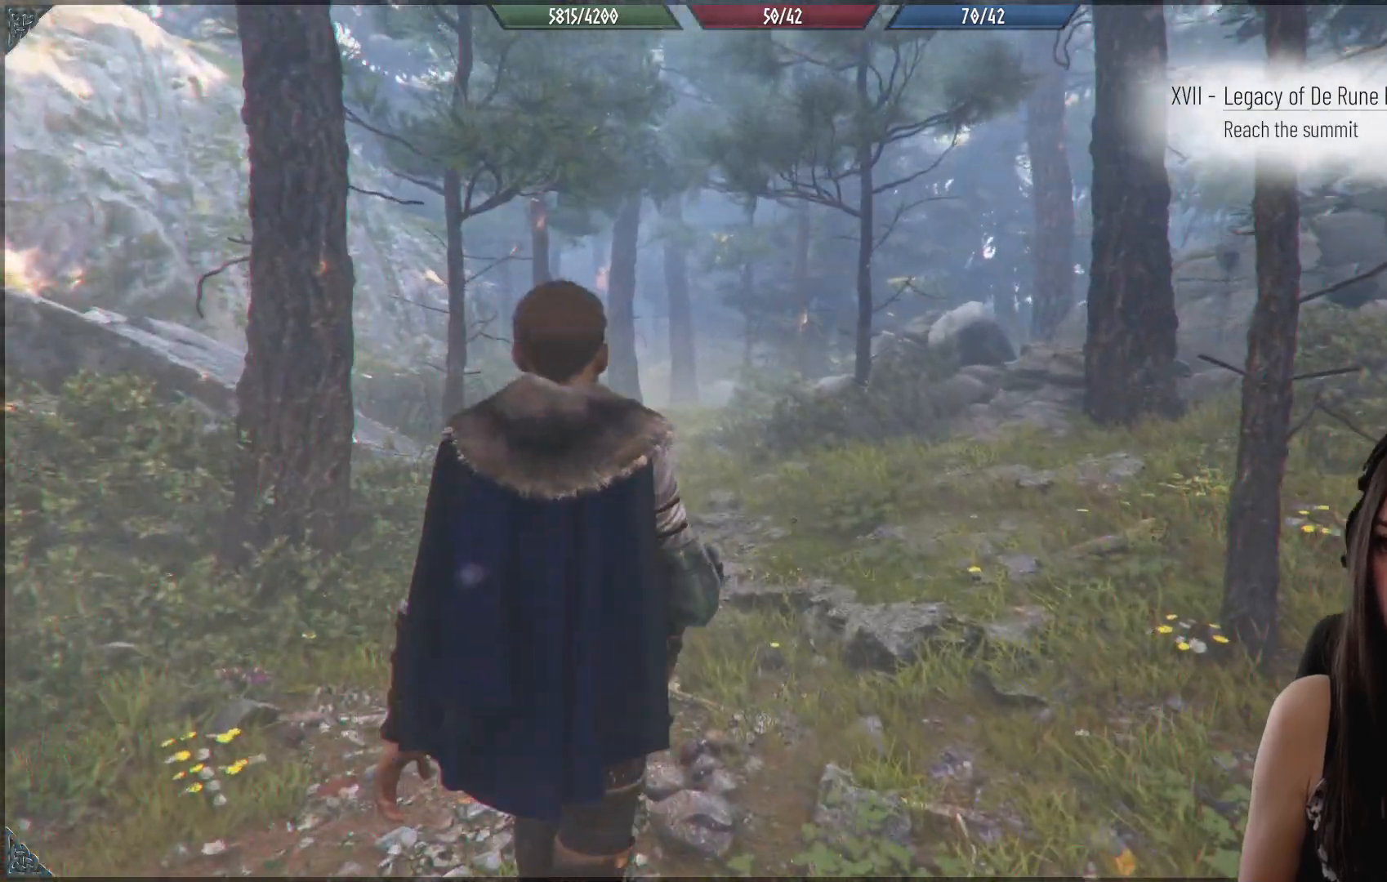
{"buttons": [], "left_stick": "up-left", "right_stick": "center", "events": [[217, "left_stick", "up-left"]]}
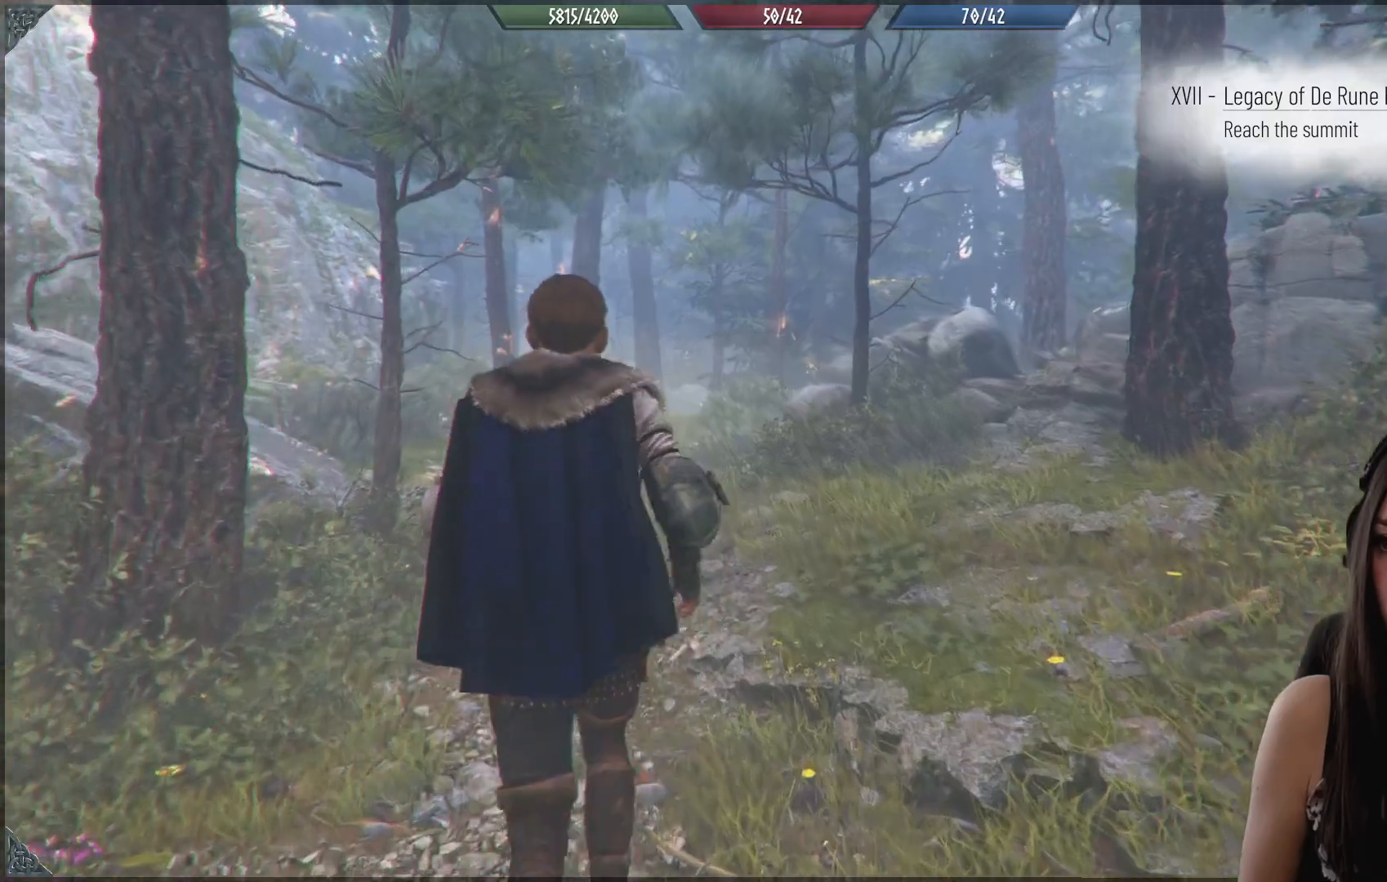
{"buttons": [], "left_stick": "up-left", "right_stick": "right", "events": [[50, "right_stick", "right"]]}
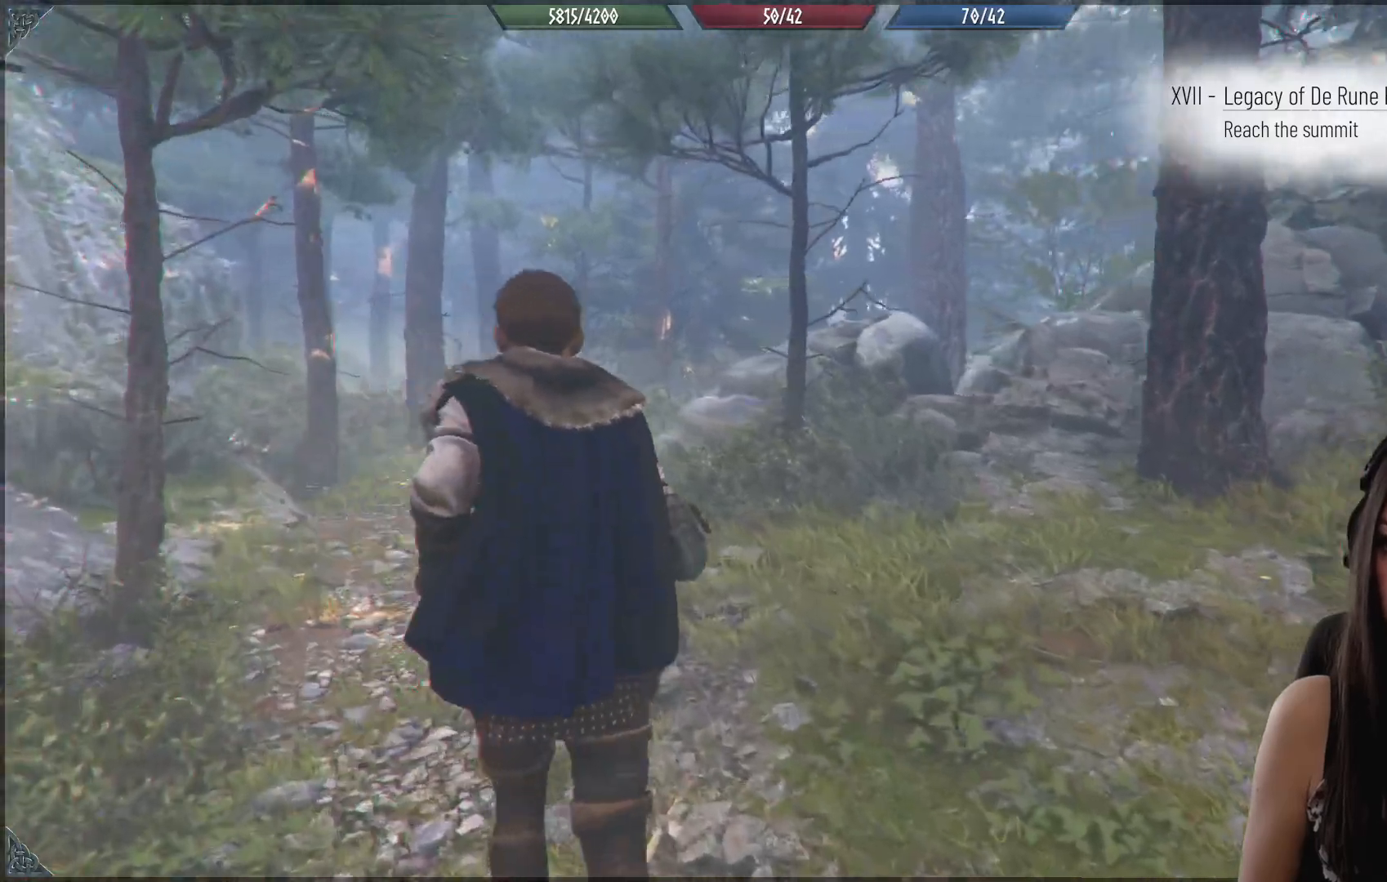
{"buttons": [], "left_stick": "up-left", "right_stick": "center", "events": [[233, "right_stick", "center"]]}
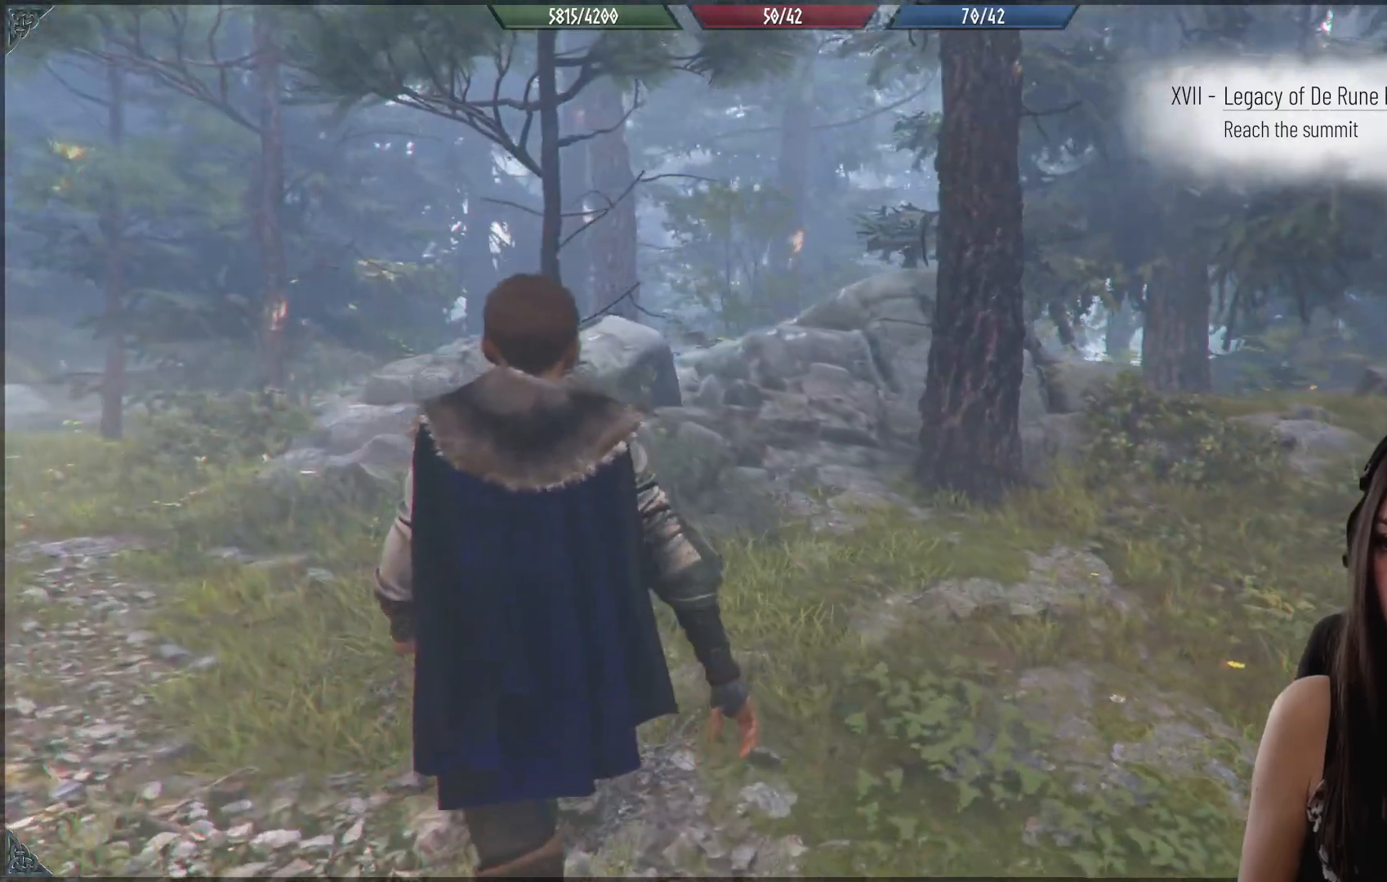
{"buttons": [], "left_stick": "up-left", "right_stick": "down-left", "events": [[150, "right_stick", "down-left"]]}
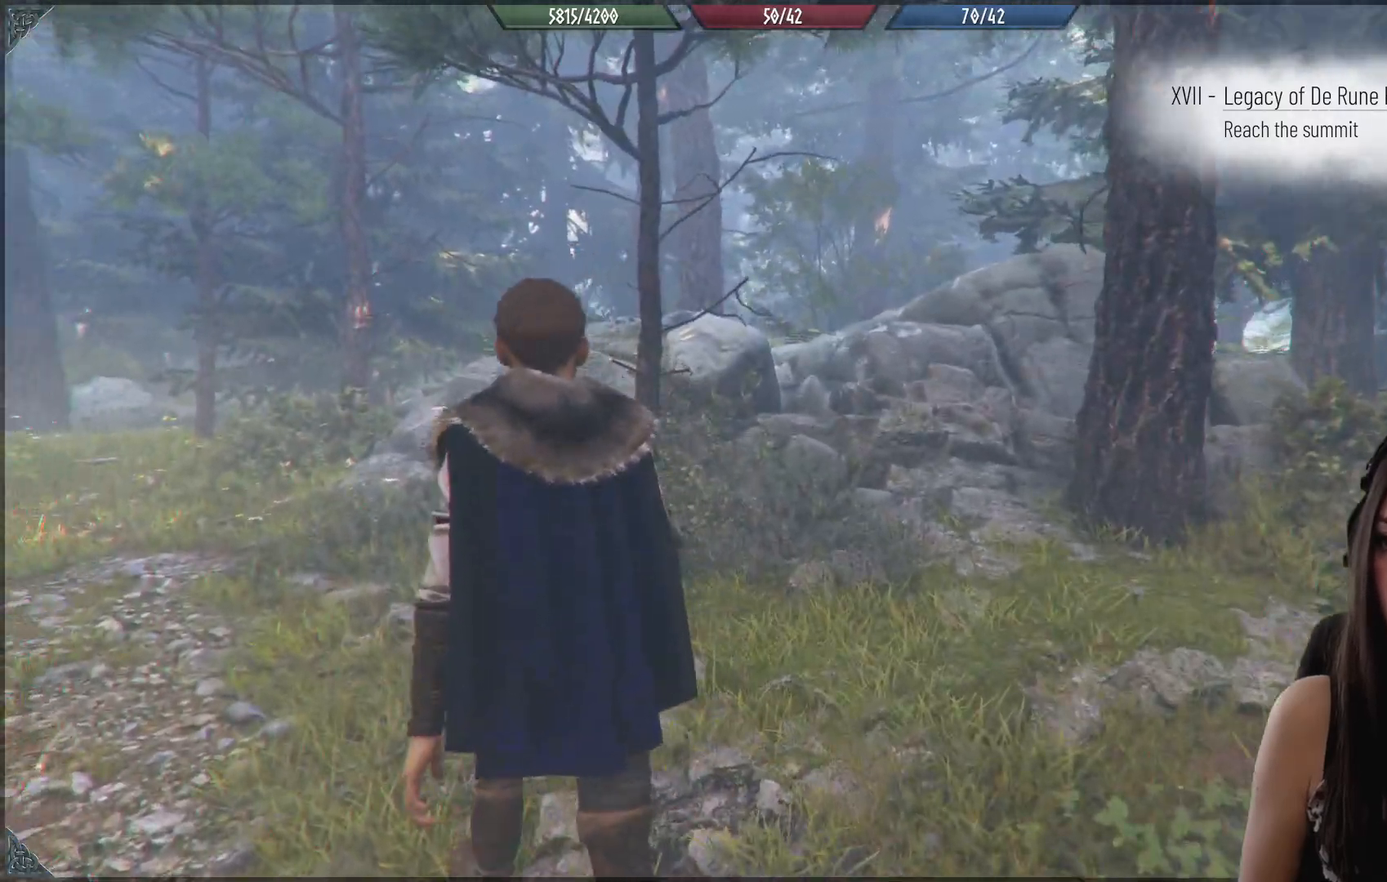
{"buttons": [], "left_stick": "up-left", "right_stick": "left", "events": [[67, "right_stick", "left"]]}
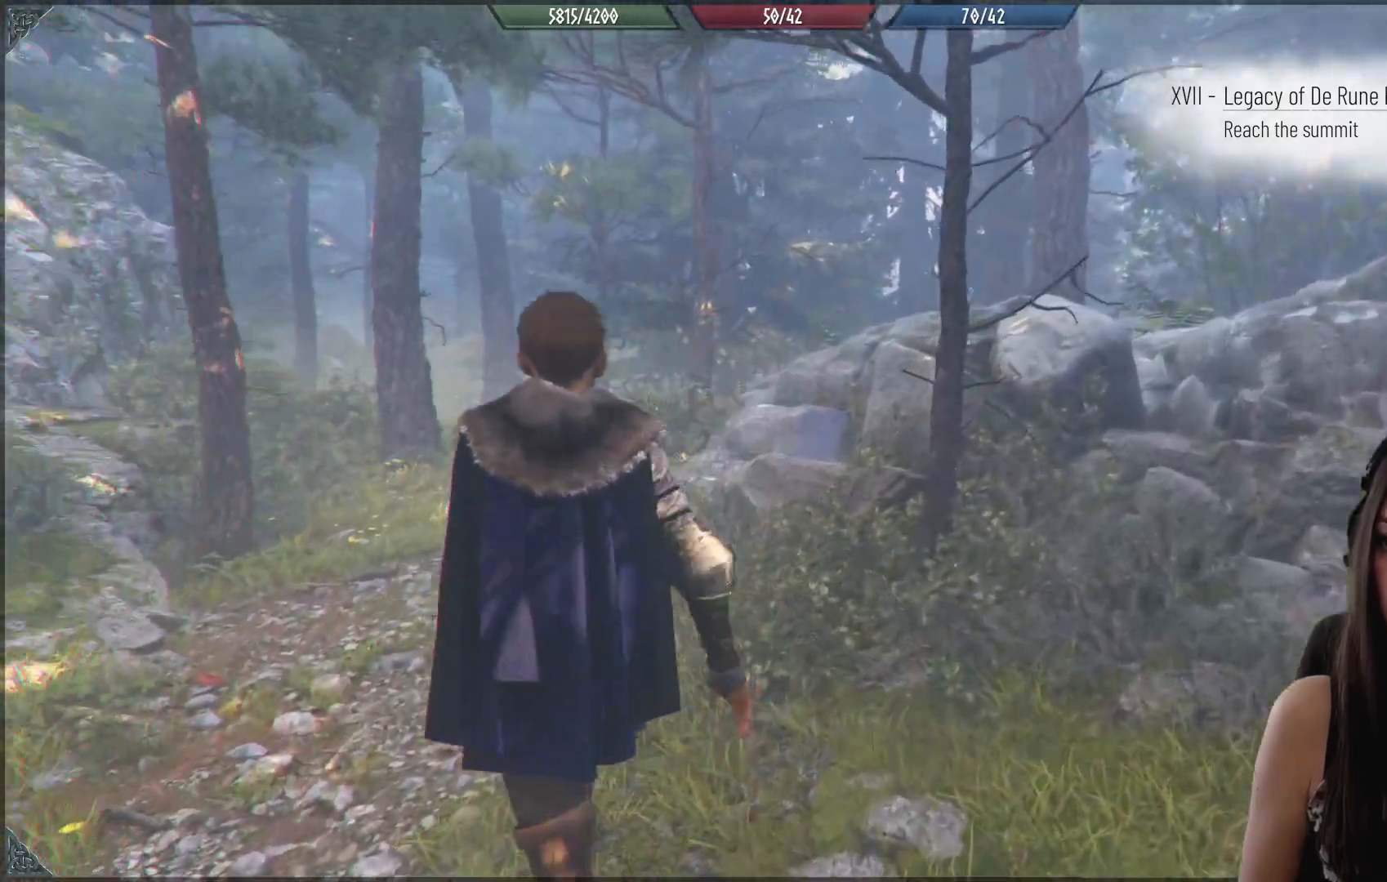
{"buttons": [], "left_stick": "up-left", "right_stick": "center", "events": [[233, "right_stick", "center"]]}
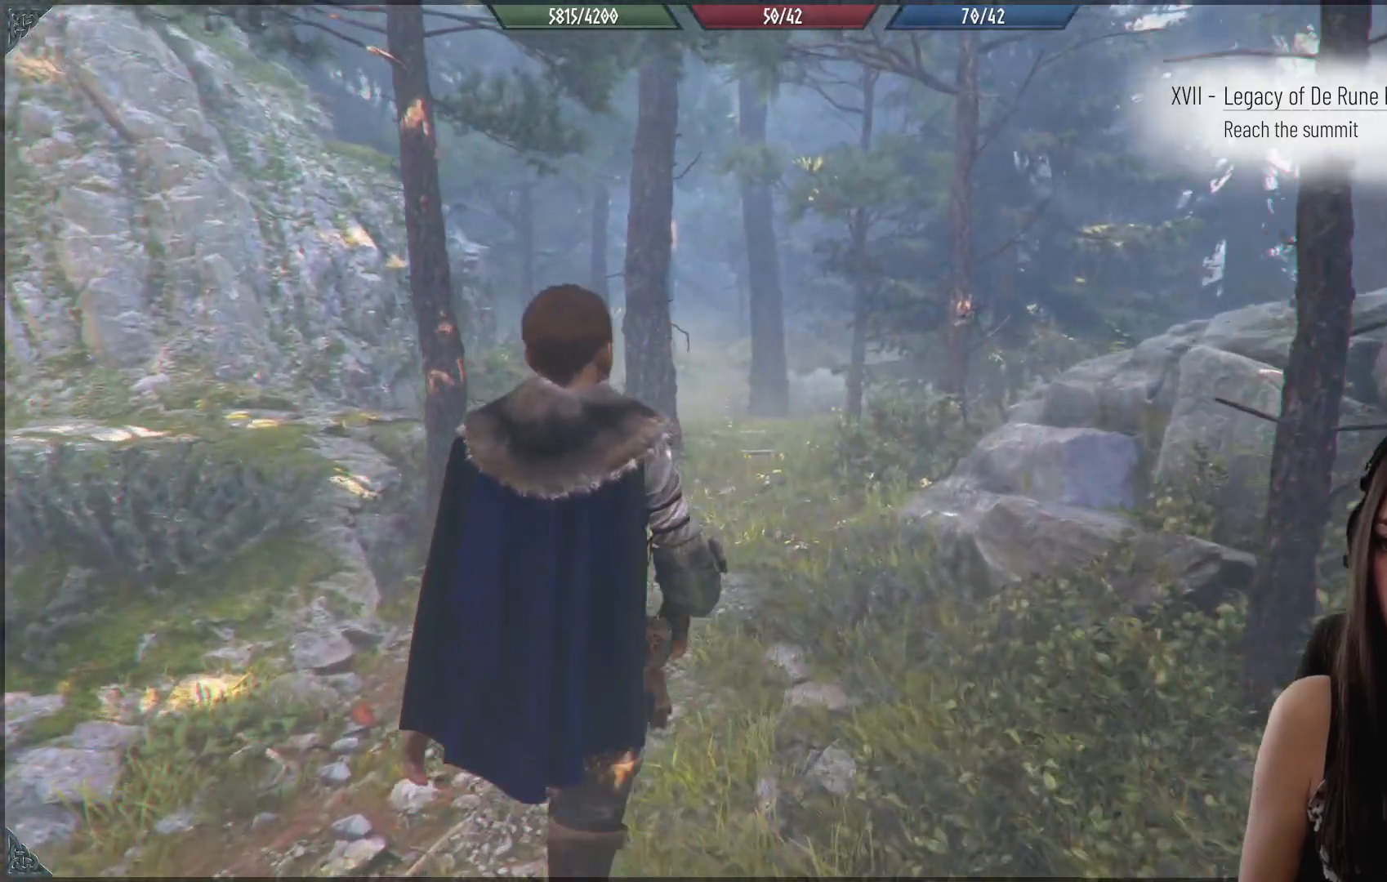
{"buttons": [], "left_stick": "up", "right_stick": "center", "events": [[350, "left_stick", "up"]]}
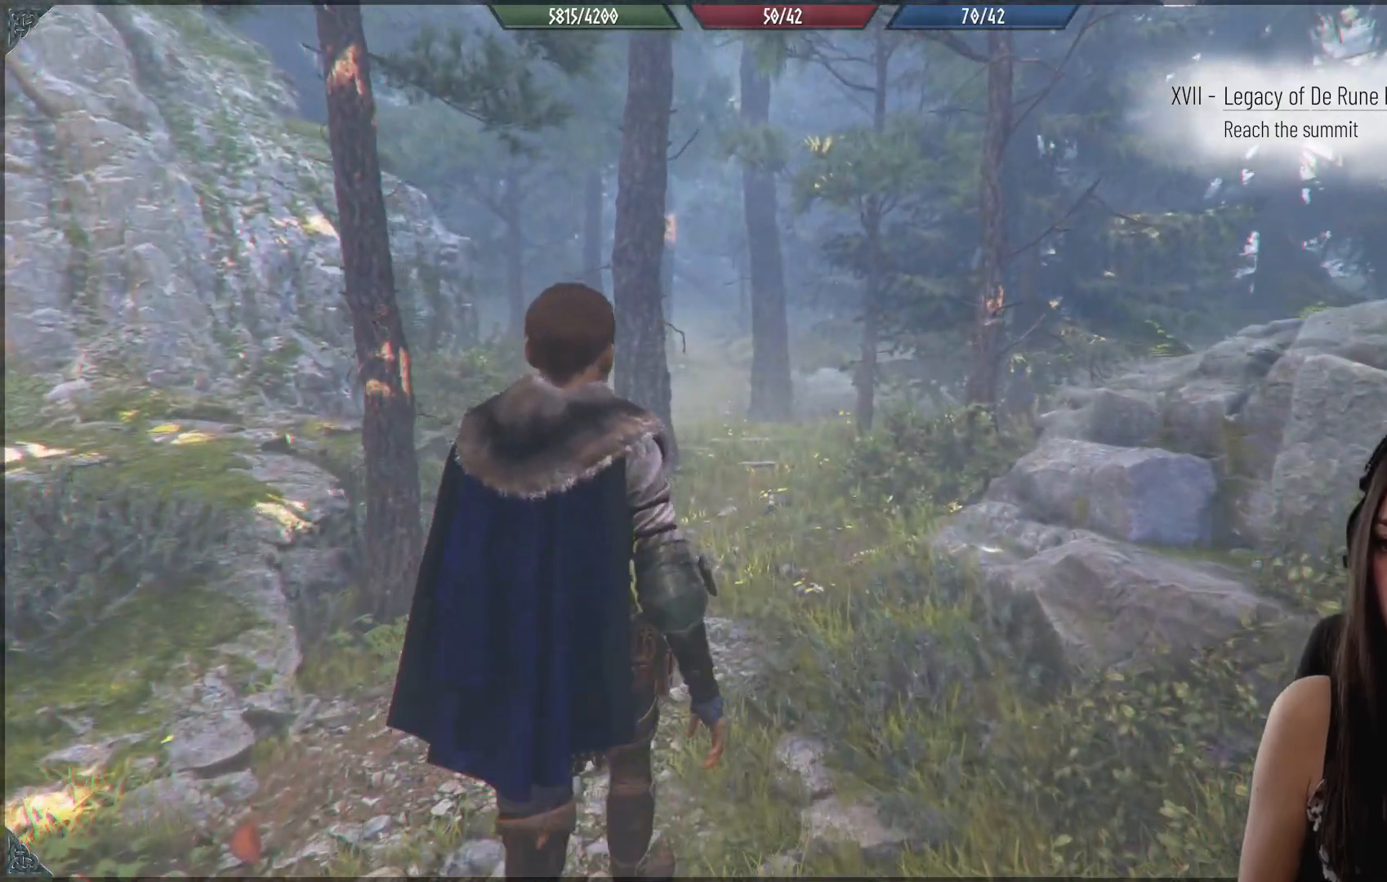
{"buttons": [], "left_stick": "up", "right_stick": "center", "events": []}
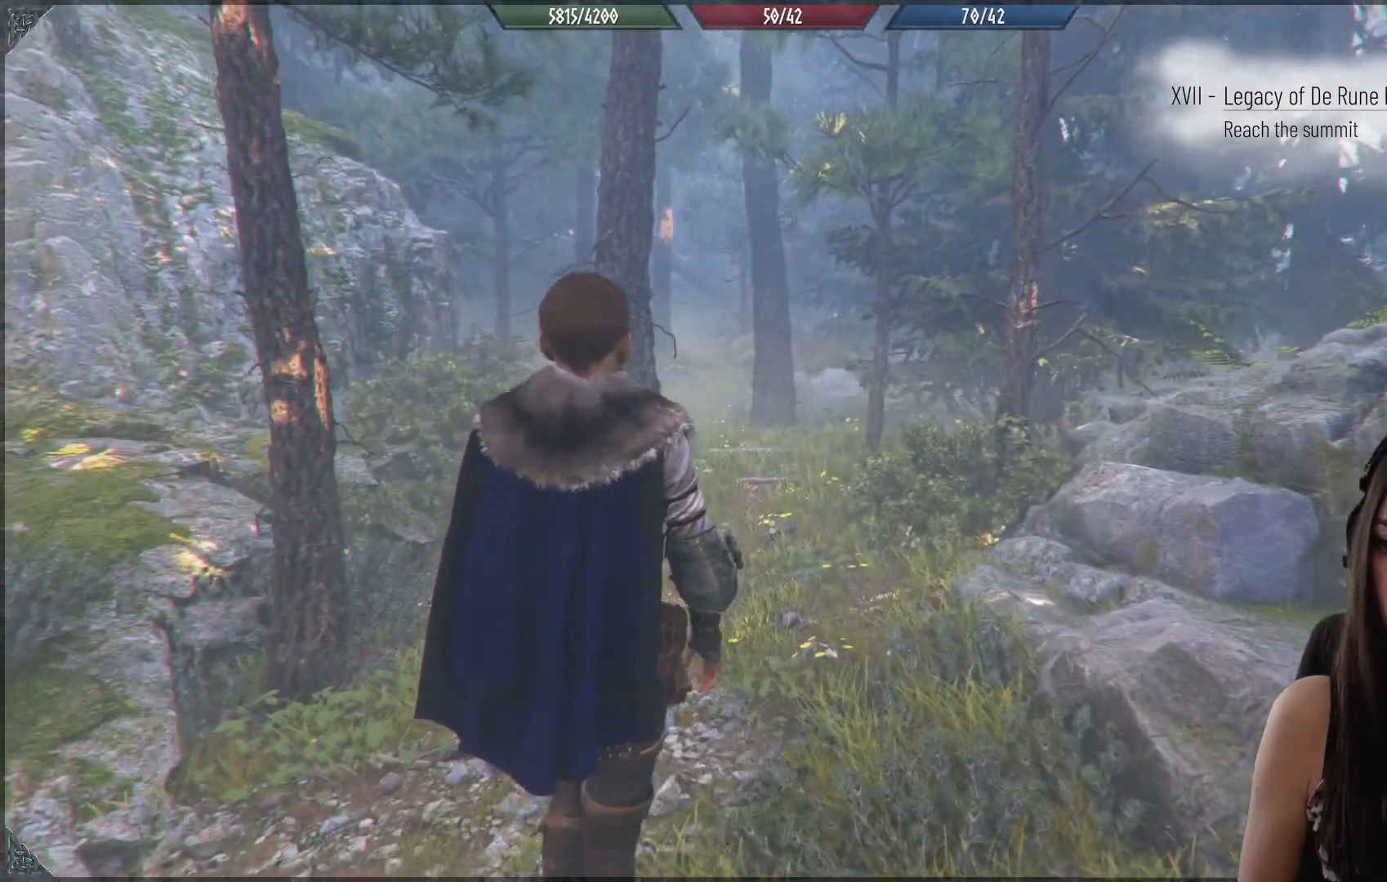
{"buttons": [], "left_stick": "up", "right_stick": "down", "events": [[267, "right_stick", "down"]]}
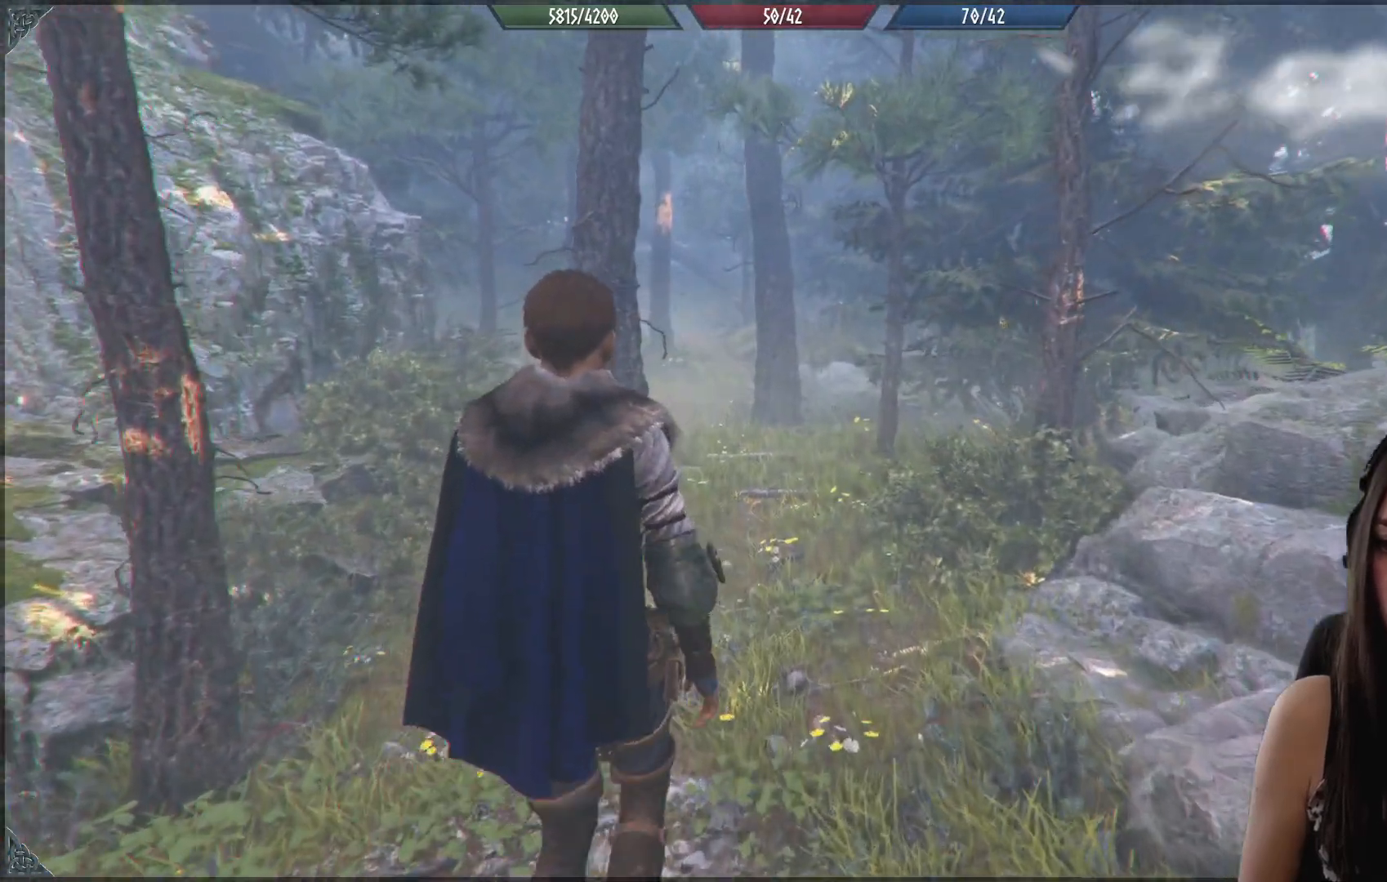
{"buttons": [], "left_stick": "up", "right_stick": "center", "events": [[317, "right_stick", "center"]]}
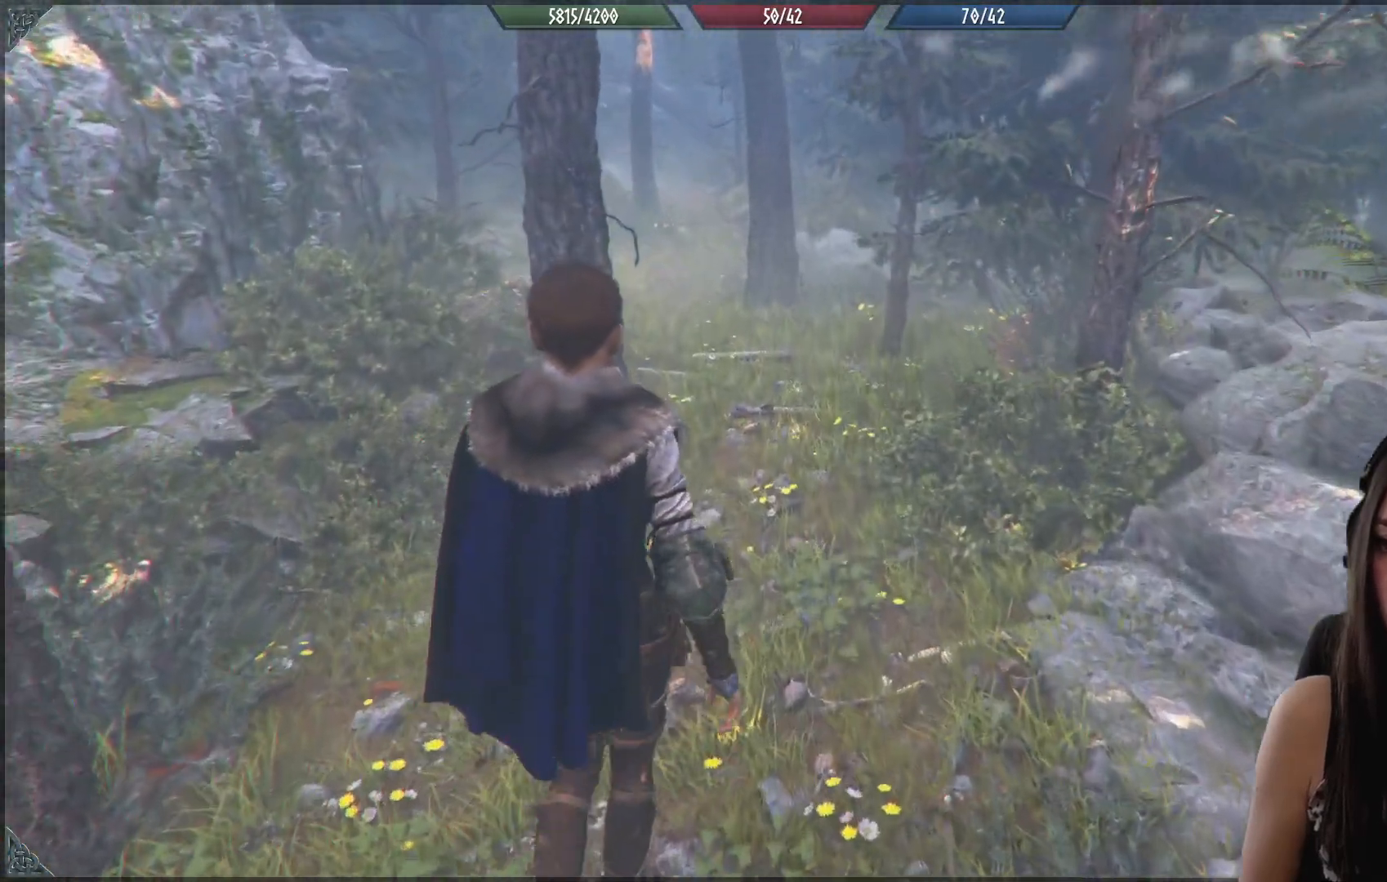
{"buttons": [], "left_stick": "up", "right_stick": "right", "events": [[500, "right_stick", "right"]]}